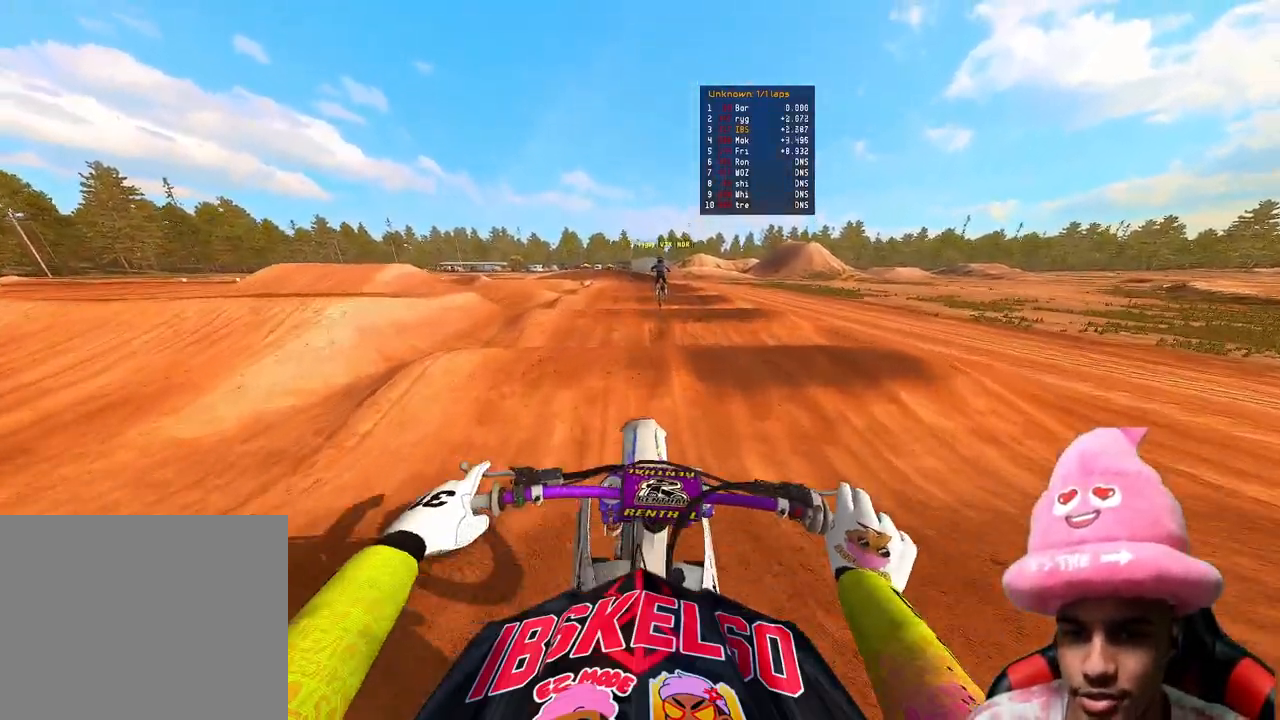
Gameplay with a controller (PlayStation layout); each line is a JSON object with the inputs held at the frame after it. "events" lists button and stick changes between this image and that frame as [ms after this image, input, new state], when the widget could be followed in between. Not read: L3.
{"buttons": ["R2"], "left_stick": "center", "right_stick": "center", "events": [[67, "right_stick", "up"], [217, "right_stick", "center"]]}
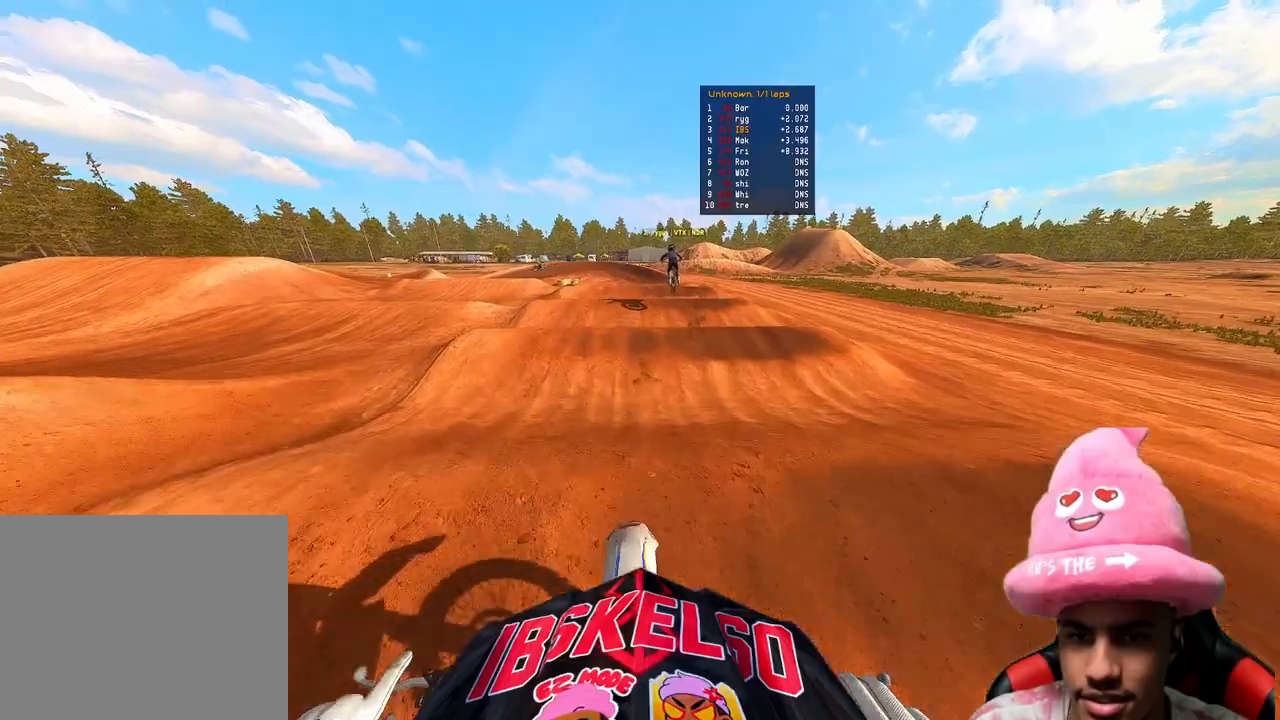
{"buttons": ["R2"], "left_stick": "center", "right_stick": "center", "events": [[283, "right_stick", "down-left"], [500, "right_stick", "center"]]}
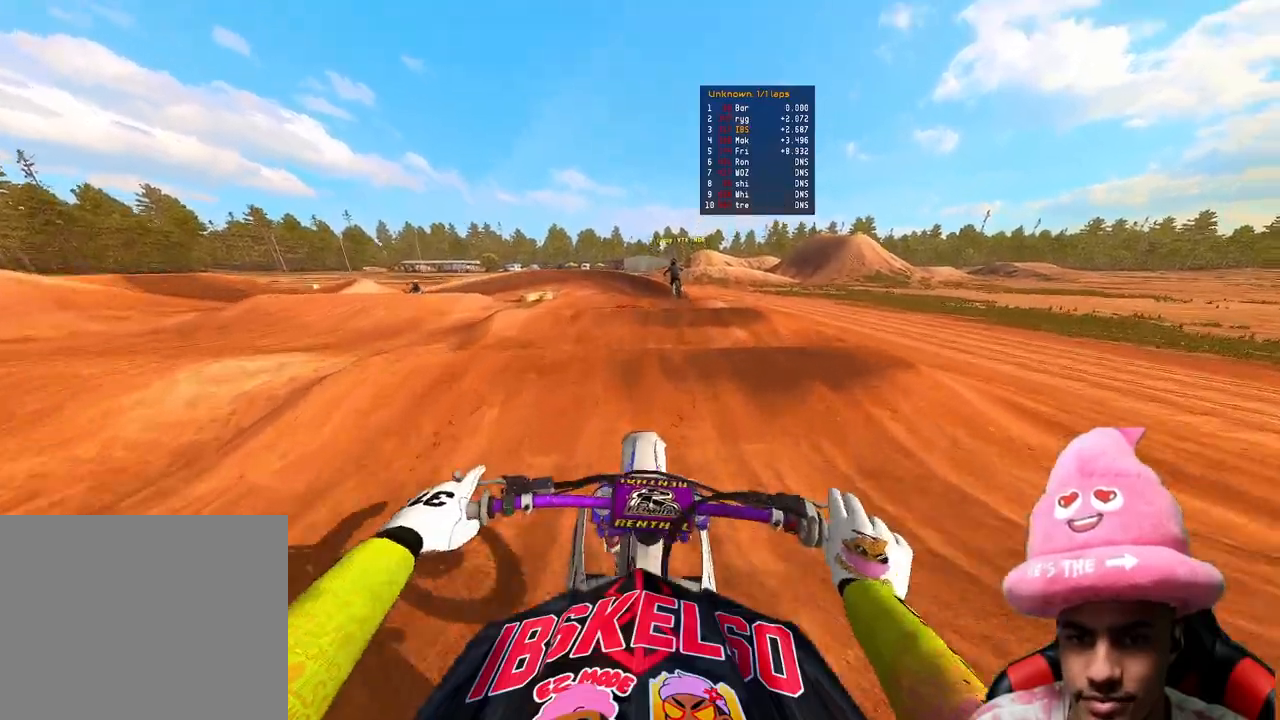
{"buttons": [], "left_stick": "center", "right_stick": "center", "events": [[233, "right_stick", "up"], [250, "TOUCHPAD", "down"], [283, "right_stick", "center"], [350, "TOUCHPAD", "up"], [433, "R2", "up"]]}
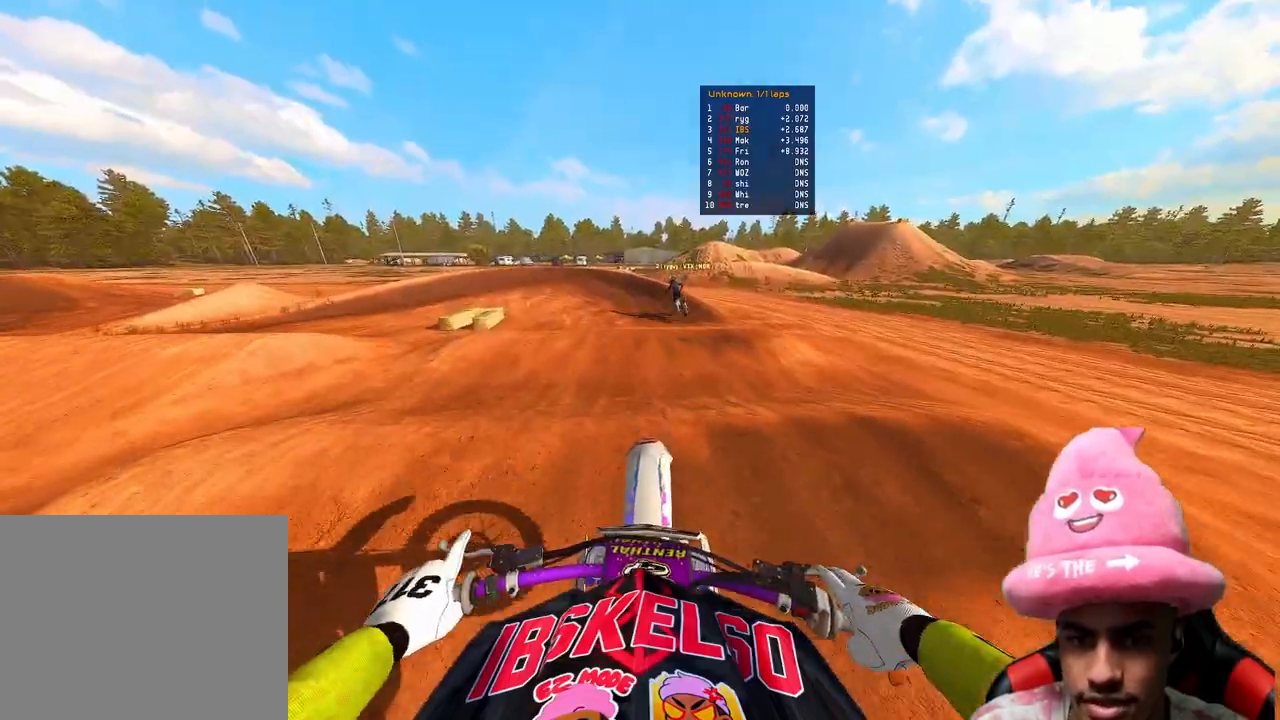
{"buttons": ["R2"], "left_stick": "up-left", "right_stick": "down-left", "events": [[17, "right_stick", "down-left"], [33, "R2", "down"], [233, "right_stick", "up"], [317, "left_stick", "up-left"], [417, "right_stick", "down-left"]]}
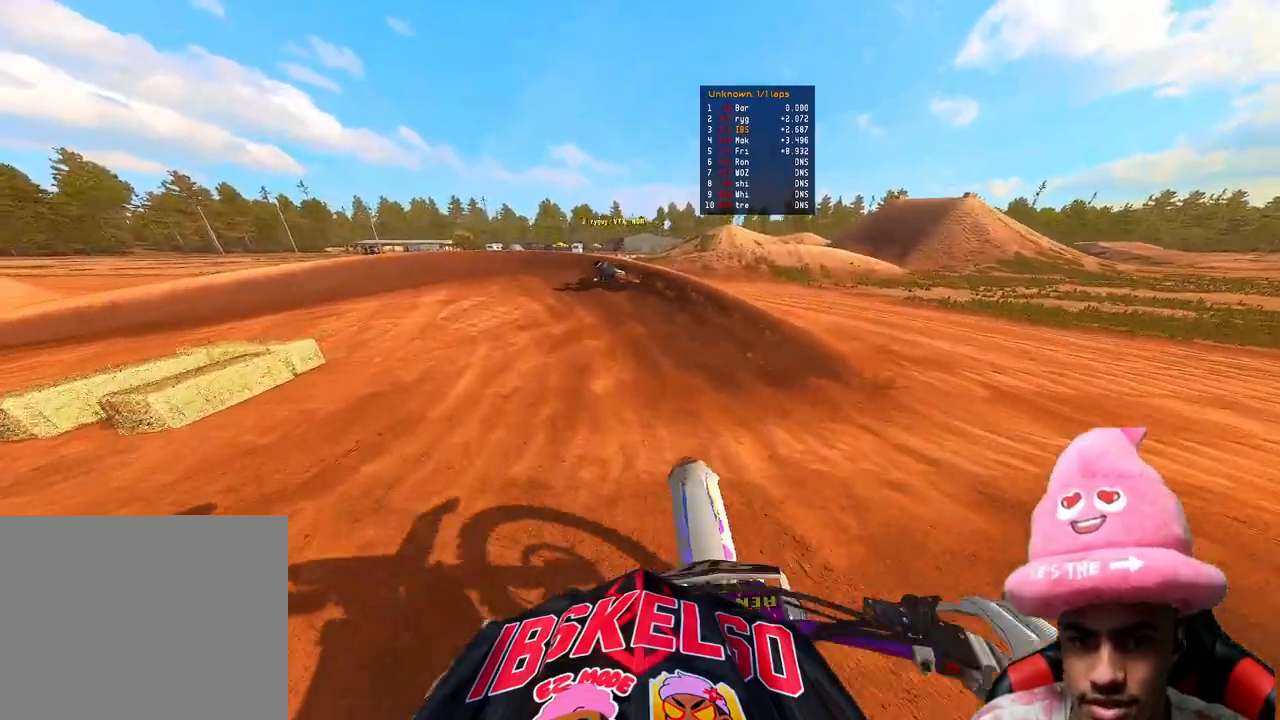
{"buttons": [], "left_stick": "up-left", "right_stick": "center", "events": [[67, "R2", "up"], [67, "right_stick", "center"], [150, "right_stick", "up"], [333, "right_stick", "center"]]}
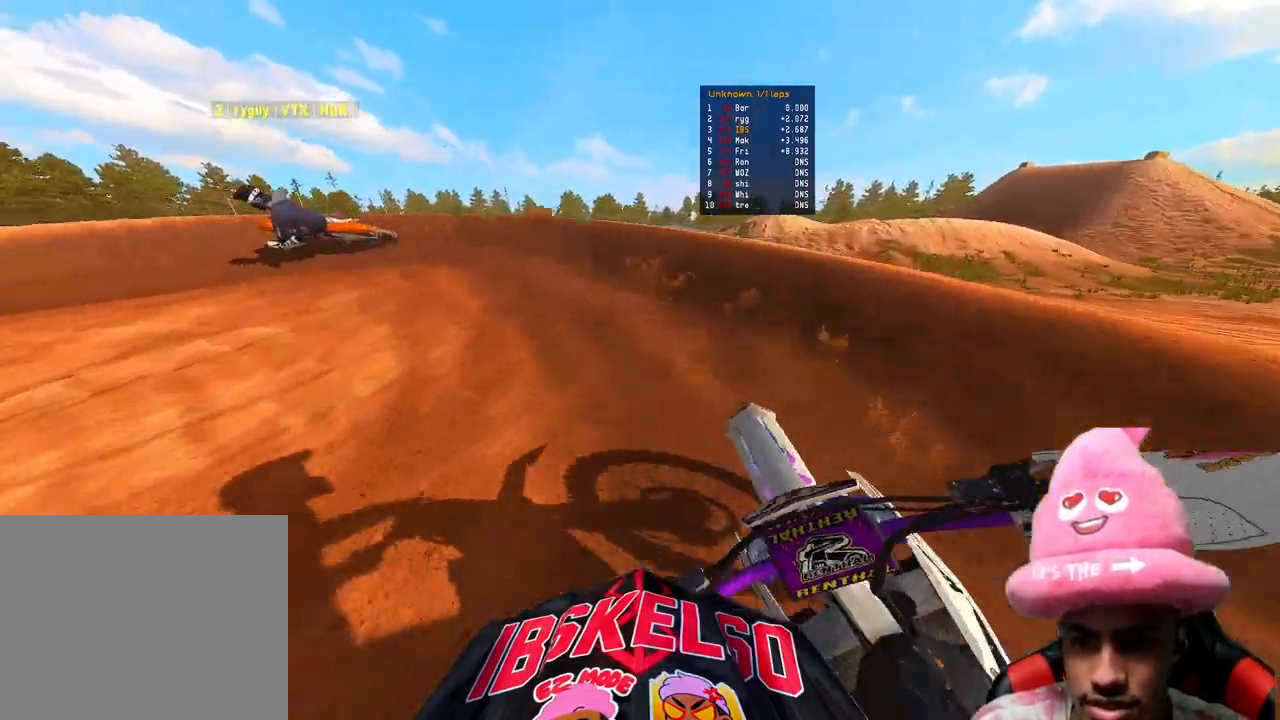
{"buttons": ["R2"], "left_stick": "up-left", "right_stick": "right", "events": [[67, "R2", "down"], [67, "right_stick", "right"], [267, "R2", "up"], [400, "R2", "down"]]}
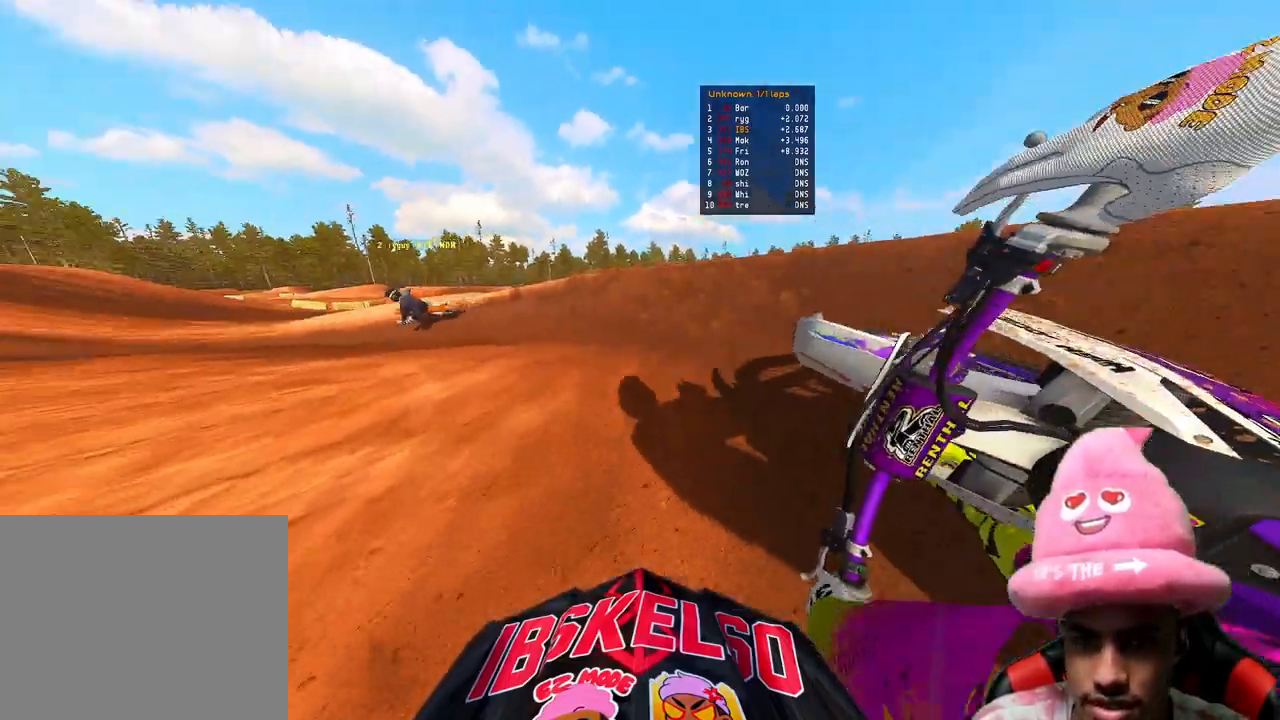
{"buttons": ["R2"], "left_stick": "up-left", "right_stick": "down-right", "events": [[433, "right_stick", "down-right"]]}
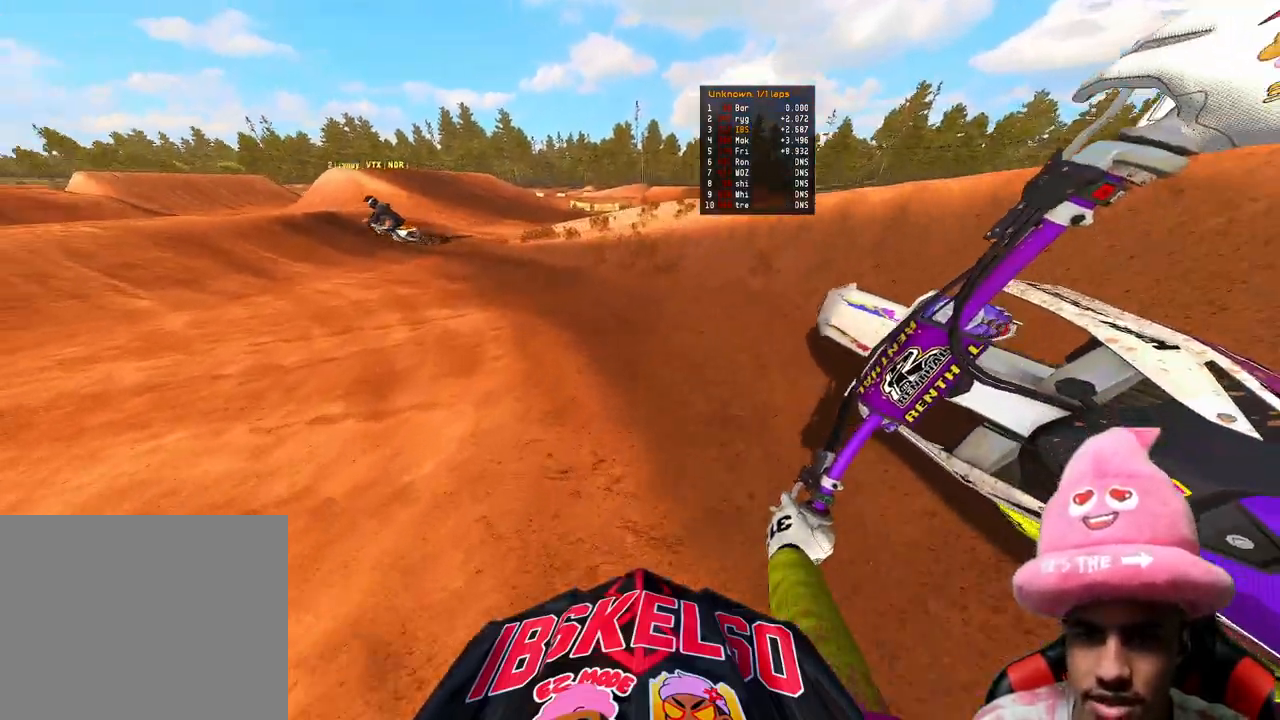
{"buttons": ["R2"], "left_stick": "up-left", "right_stick": "down-right", "events": []}
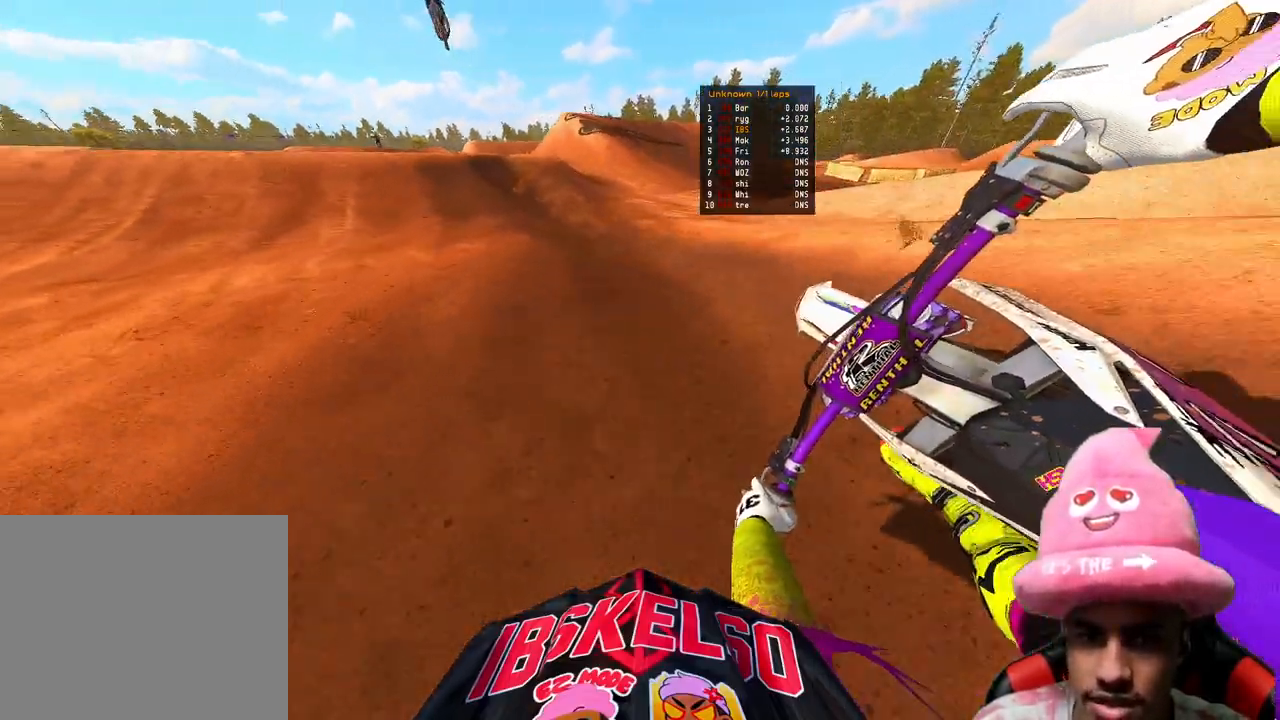
{"buttons": ["R2"], "left_stick": "center", "right_stick": "down", "events": [[233, "left_stick", "up"], [300, "right_stick", "down"], [383, "left_stick", "center"]]}
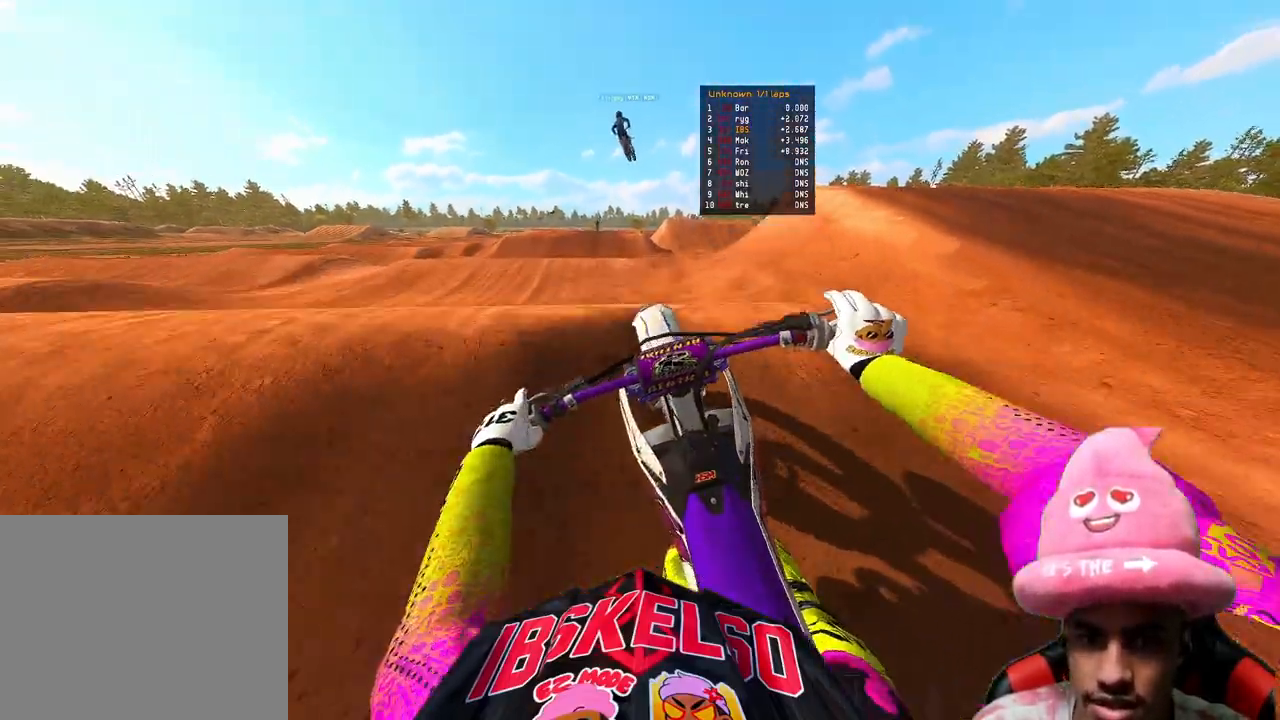
{"buttons": ["R2"], "left_stick": "center", "right_stick": "center", "events": [[33, "left_stick", "left"], [183, "left_stick", "center"], [317, "right_stick", "center"]]}
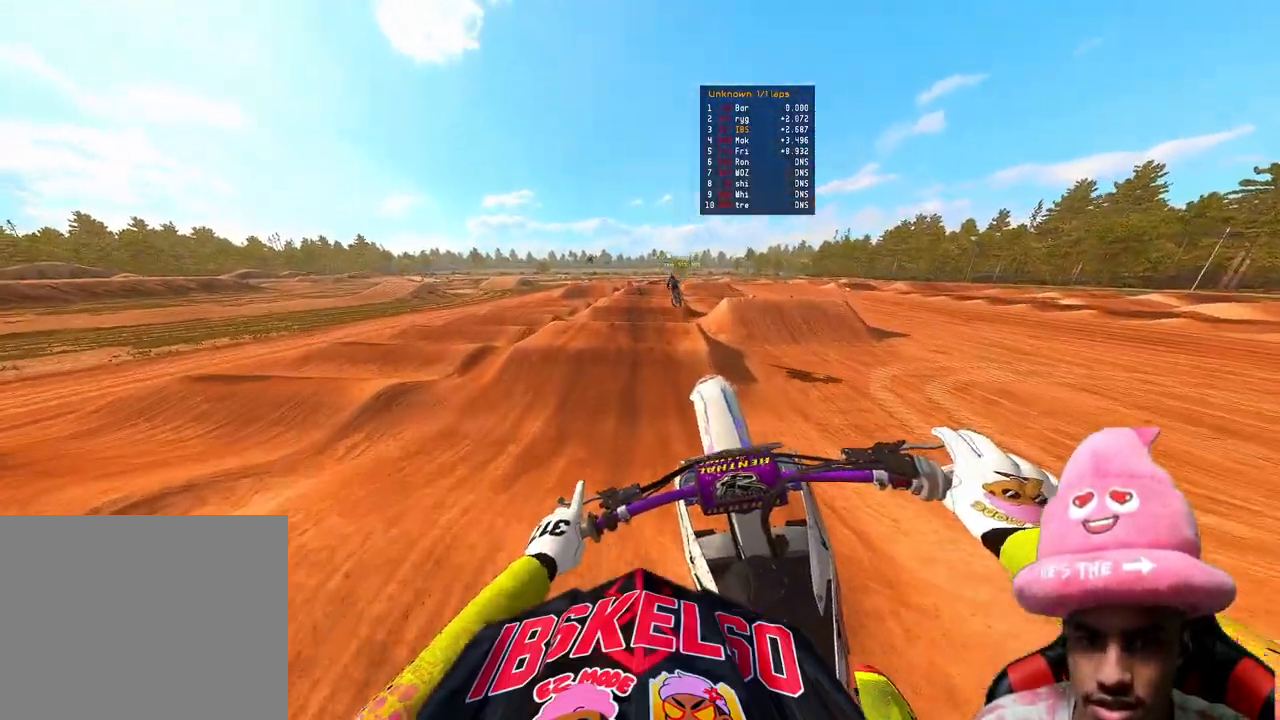
{"buttons": [], "left_stick": "center", "right_stick": "up-right", "events": [[100, "right_stick", "up"], [117, "R2", "up"], [200, "R3", "down"], [283, "R3", "up"], [350, "right_stick", "up-right"]]}
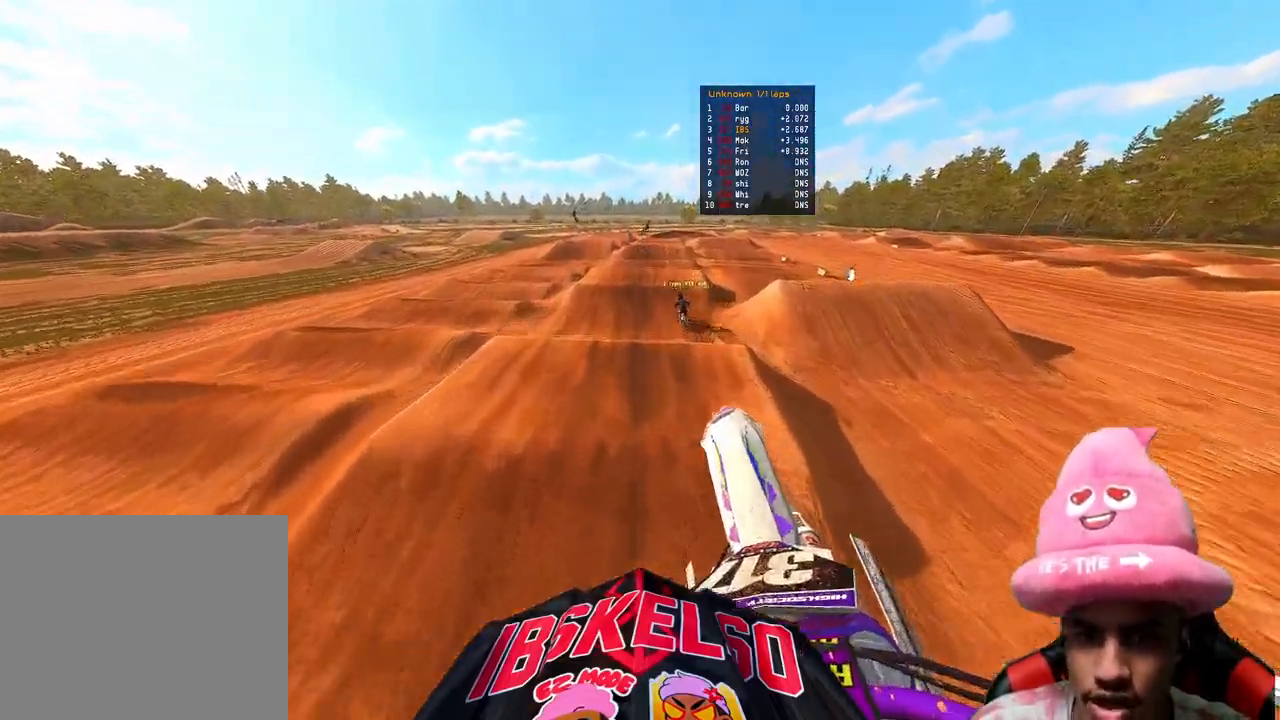
{"buttons": ["R2"], "left_stick": "center", "right_stick": "down-left", "events": [[33, "R2", "down"], [217, "right_stick", "center"], [367, "right_stick", "down"], [417, "right_stick", "down-left"]]}
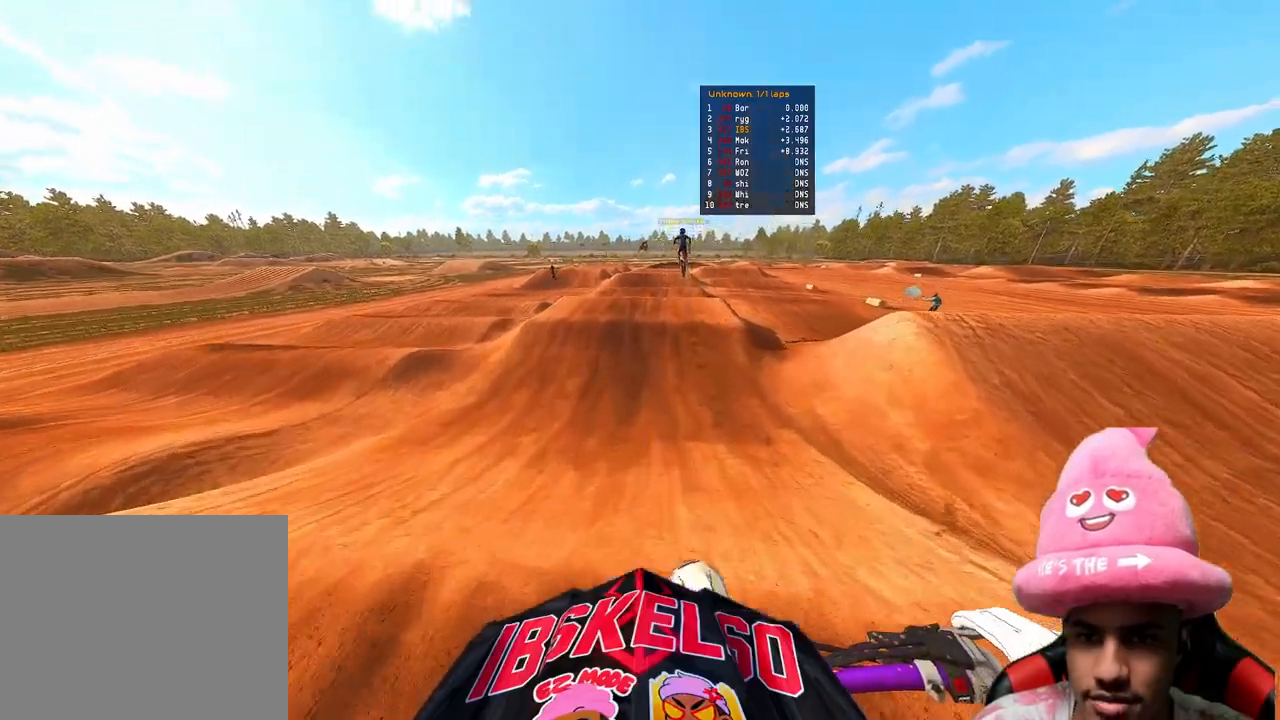
{"buttons": ["R2"], "left_stick": "center", "right_stick": "up-left", "events": [[50, "R3", "down"], [200, "R3", "up"], [450, "right_stick", "up-left"]]}
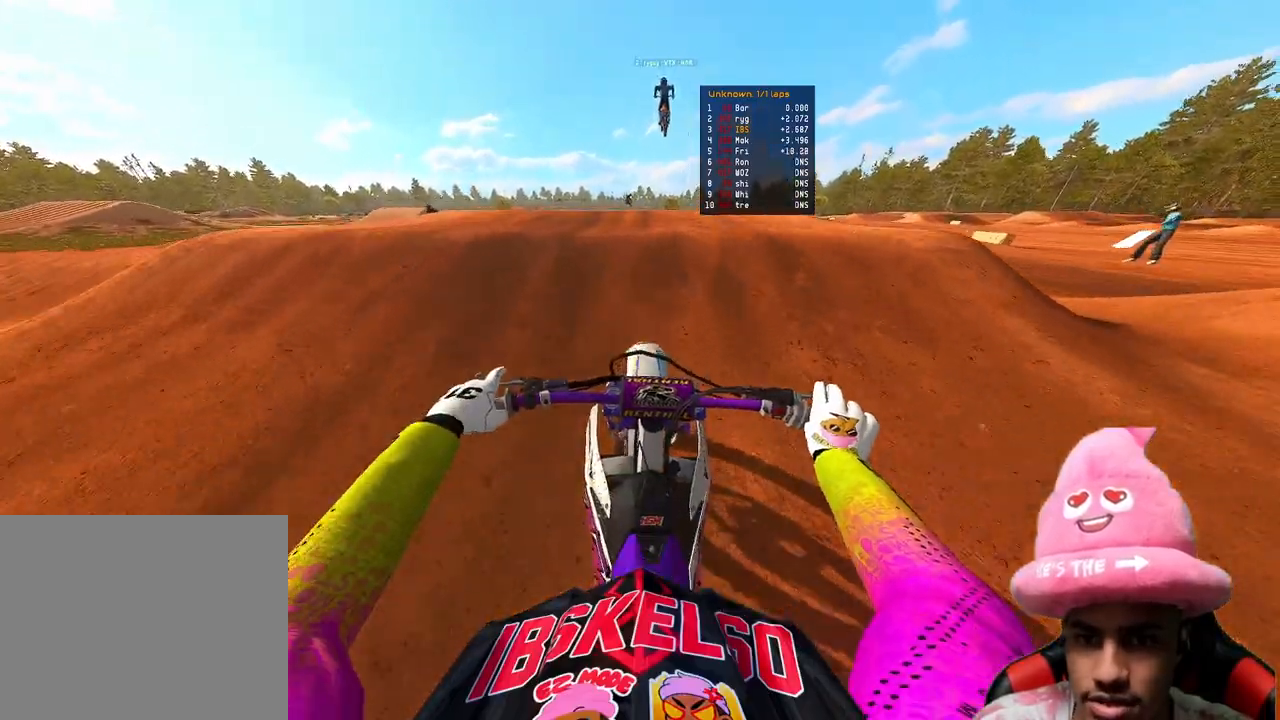
{"buttons": ["R2"], "left_stick": "center", "right_stick": "up", "events": [[33, "right_stick", "up"], [167, "R3", "down"], [283, "R3", "up"]]}
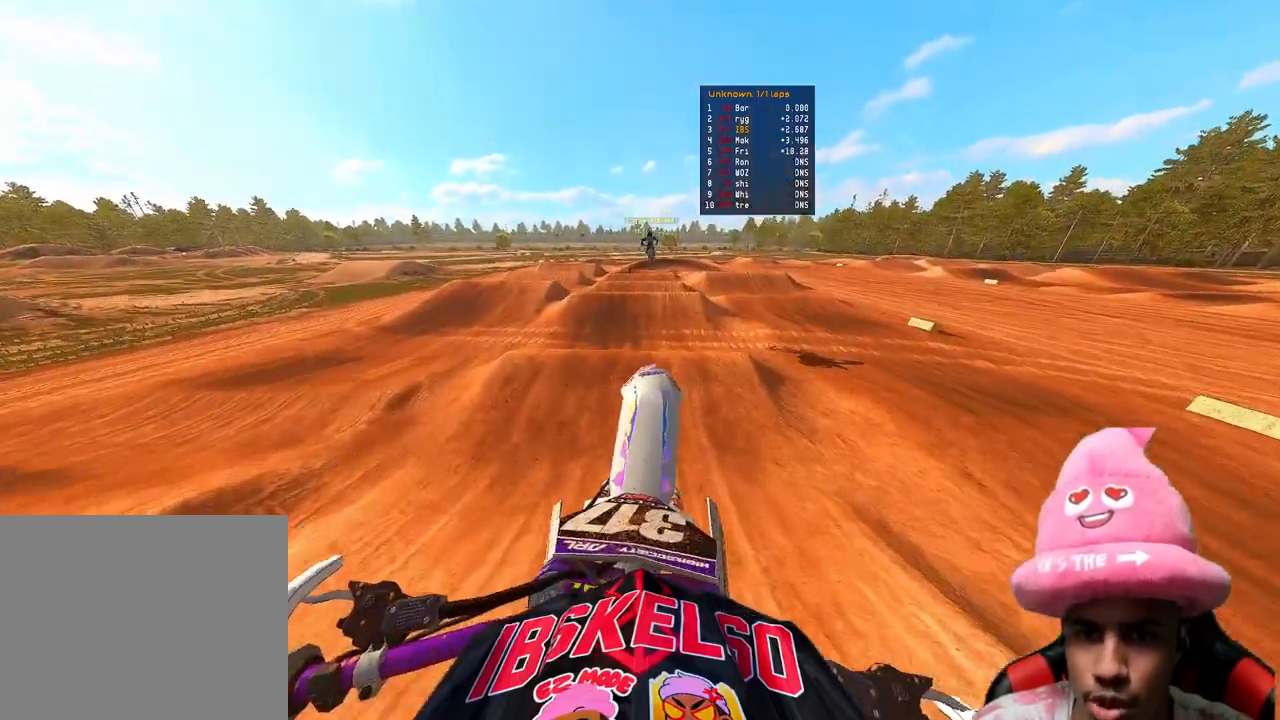
{"buttons": ["R2", "TOUCHPAD"], "left_stick": "center", "right_stick": "center", "events": [[133, "right_stick", "center"], [267, "TOUCHPAD", "down"]]}
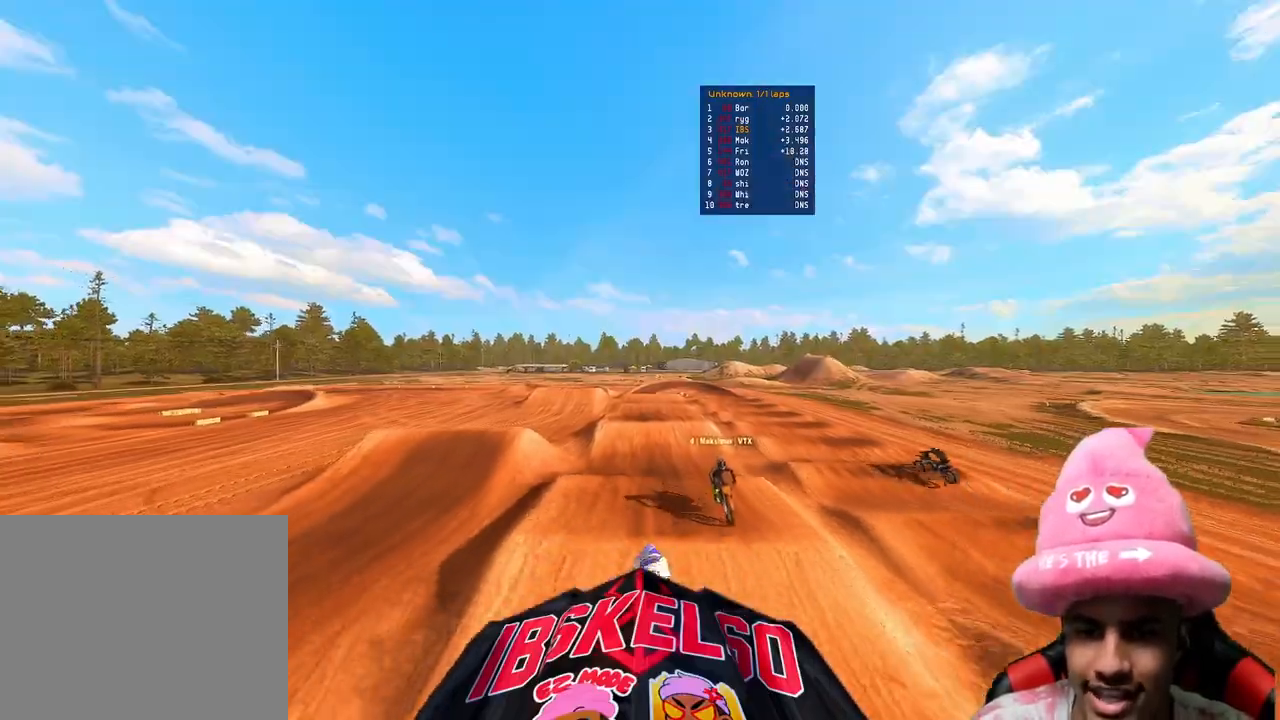
{"buttons": ["R2", "R3"], "left_stick": "center", "right_stick": "up", "events": [[217, "TOUCHPAD", "up"], [383, "R3", "down"], [400, "right_stick", "up"]]}
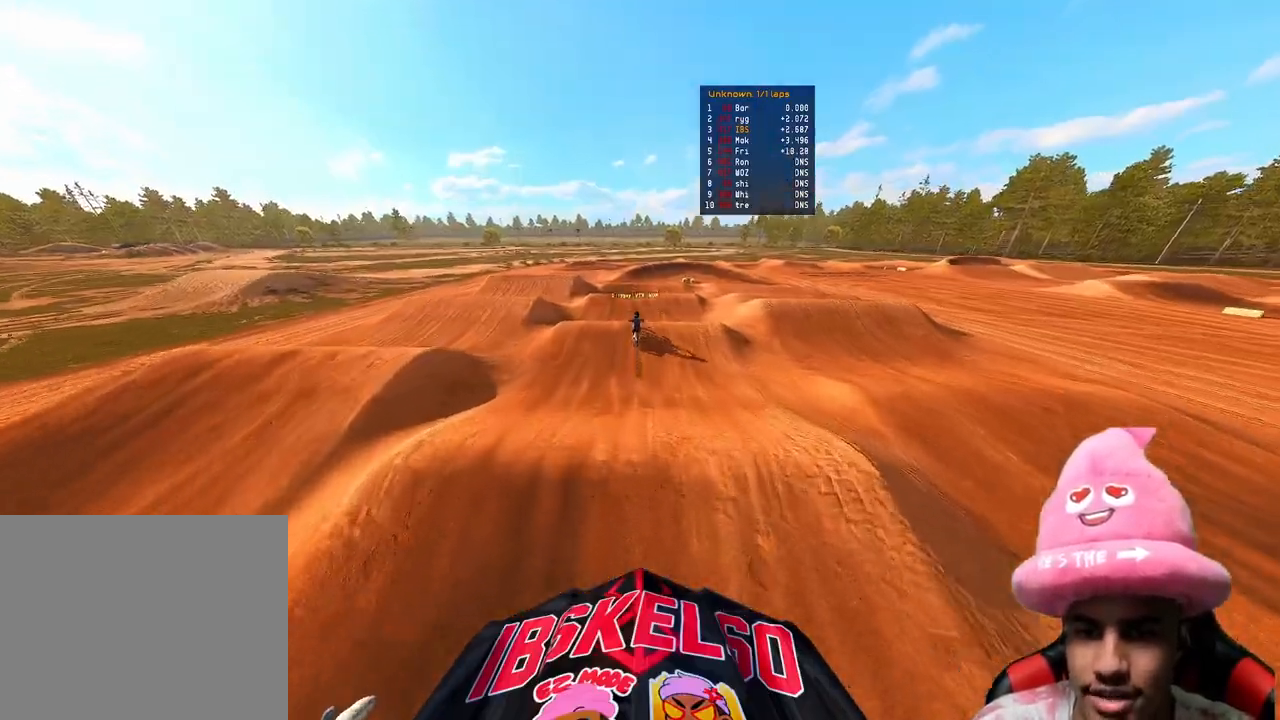
{"buttons": ["R2"], "left_stick": "center", "right_stick": "up-left", "events": [[17, "R3", "up"], [200, "right_stick", "up-left"], [317, "right_stick", "center"], [467, "right_stick", "up-left"]]}
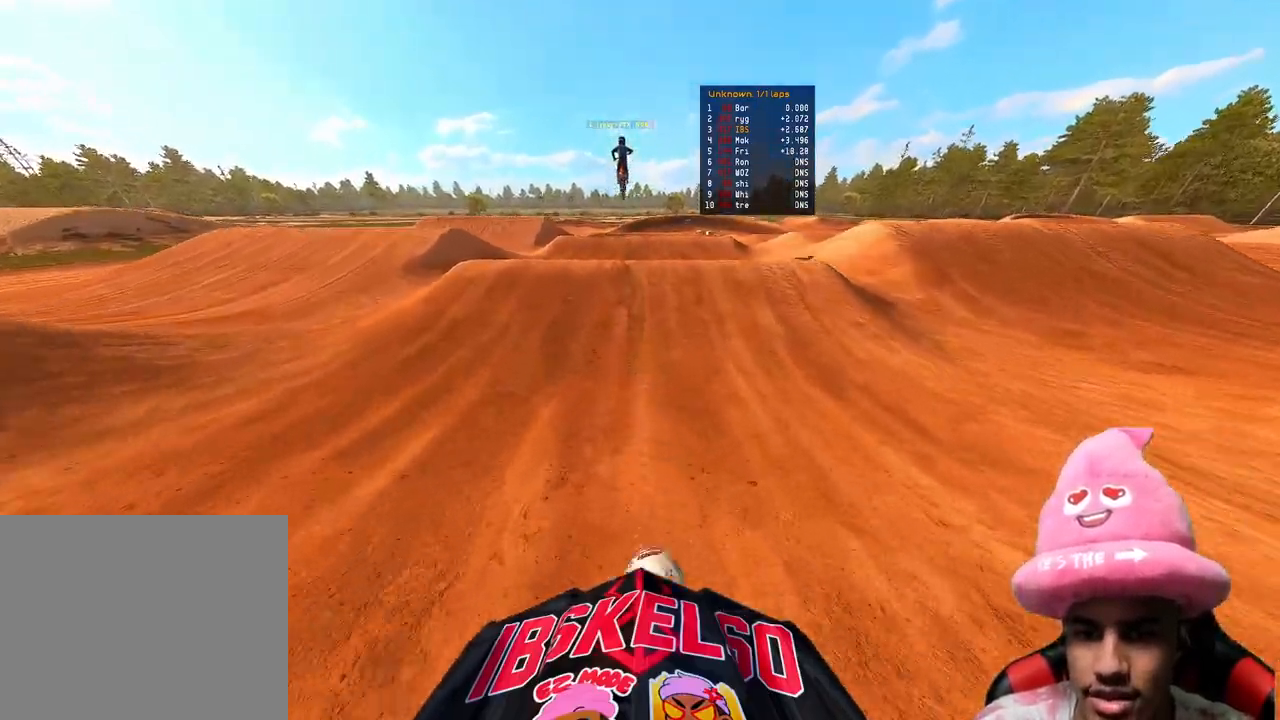
{"buttons": [], "left_stick": "up-right", "right_stick": "down-right", "events": [[200, "R3", "down"], [200, "left_stick", "left"], [217, "right_stick", "center"], [300, "R3", "up"], [300, "right_stick", "right"], [317, "R2", "up"], [383, "left_stick", "up-right"], [433, "right_stick", "down-right"]]}
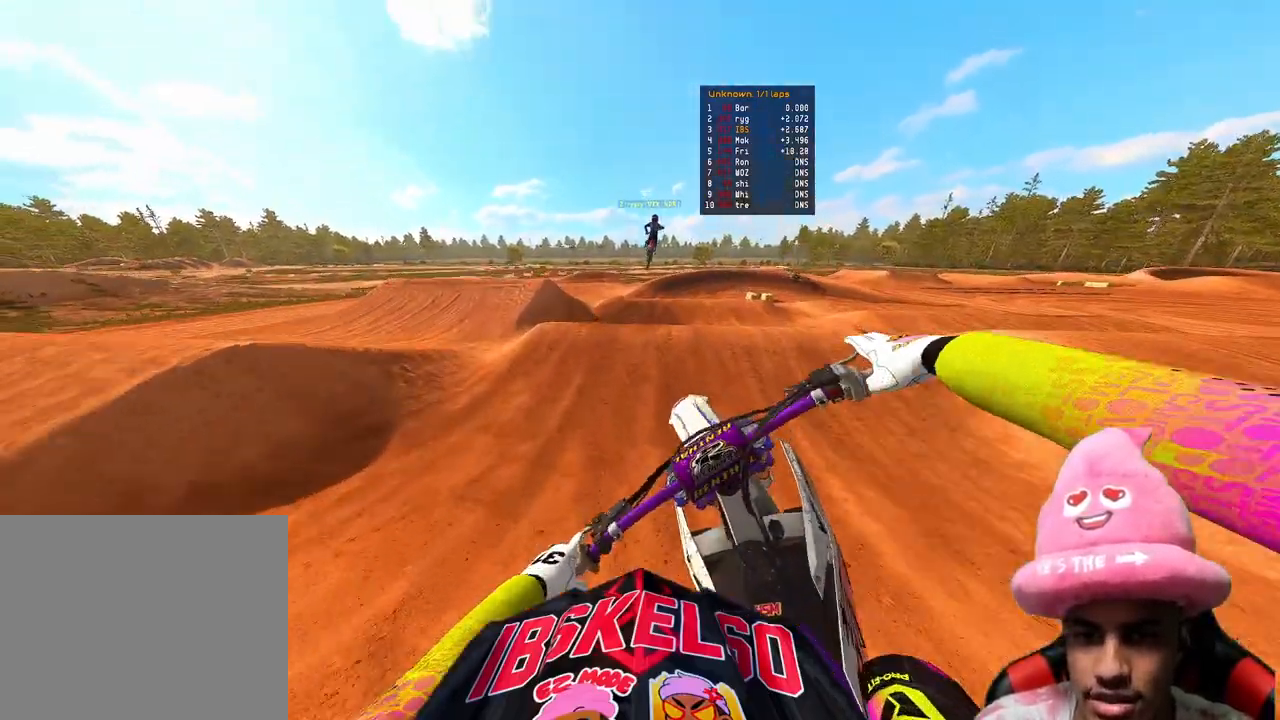
{"buttons": ["R2"], "left_stick": "up-right", "right_stick": "up-left", "events": [[50, "R2", "down"], [150, "right_stick", "center"], [167, "R3", "down"], [283, "R3", "up"], [317, "right_stick", "up-left"]]}
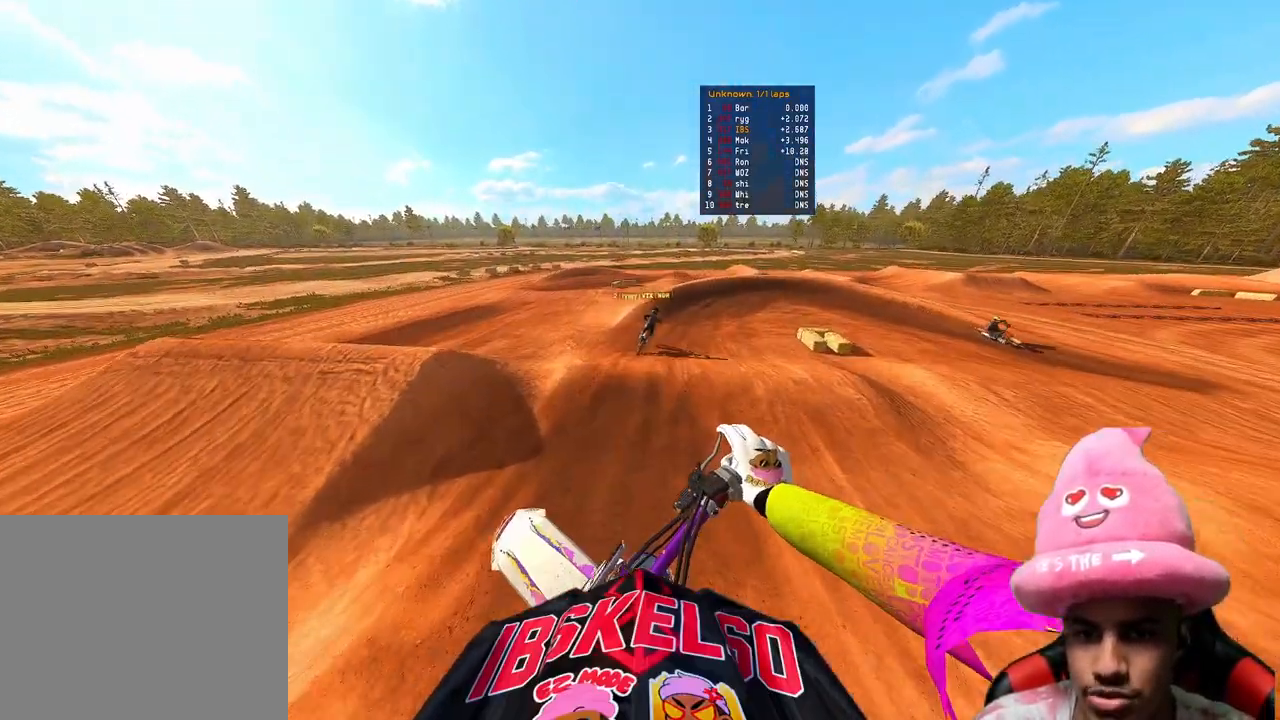
{"buttons": [], "left_stick": "up", "right_stick": "left", "events": [[283, "right_stick", "left"], [300, "R2", "up"], [450, "left_stick", "up"]]}
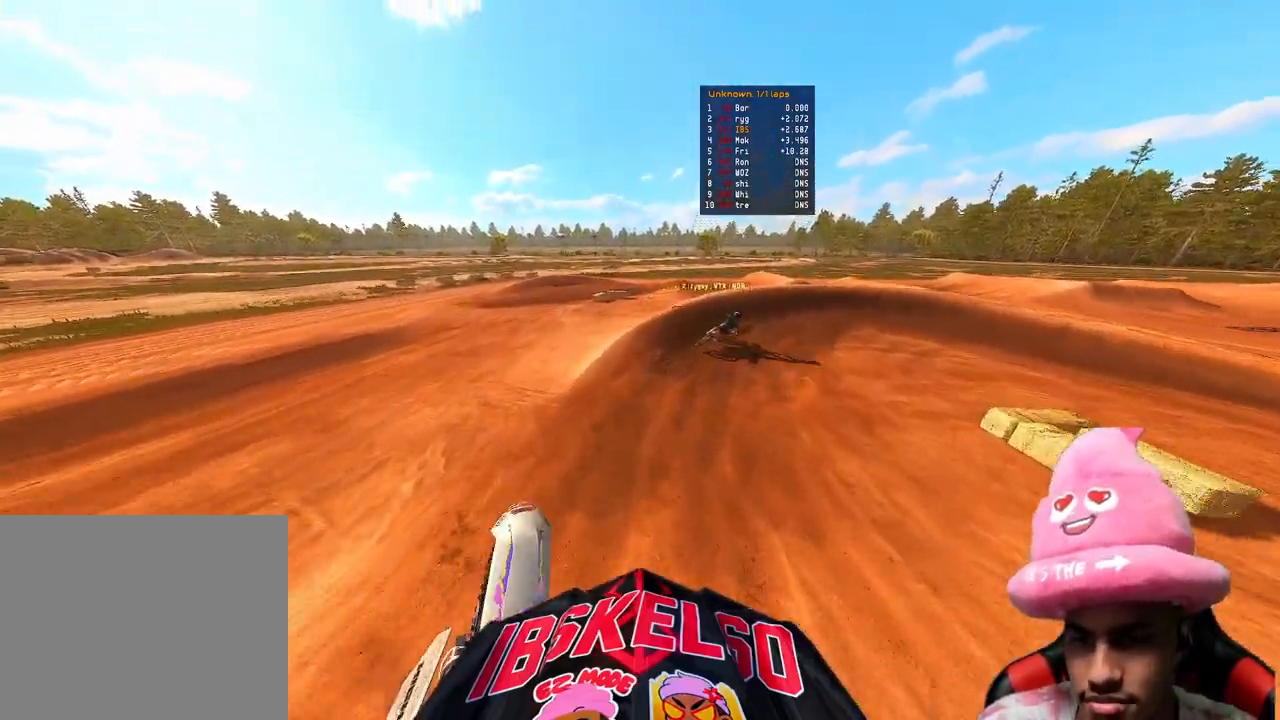
{"buttons": [], "left_stick": "up-right", "right_stick": "left", "events": [[200, "R2", "down"], [217, "left_stick", "up-right"], [283, "R3", "down"], [367, "R3", "up"], [417, "R2", "up"]]}
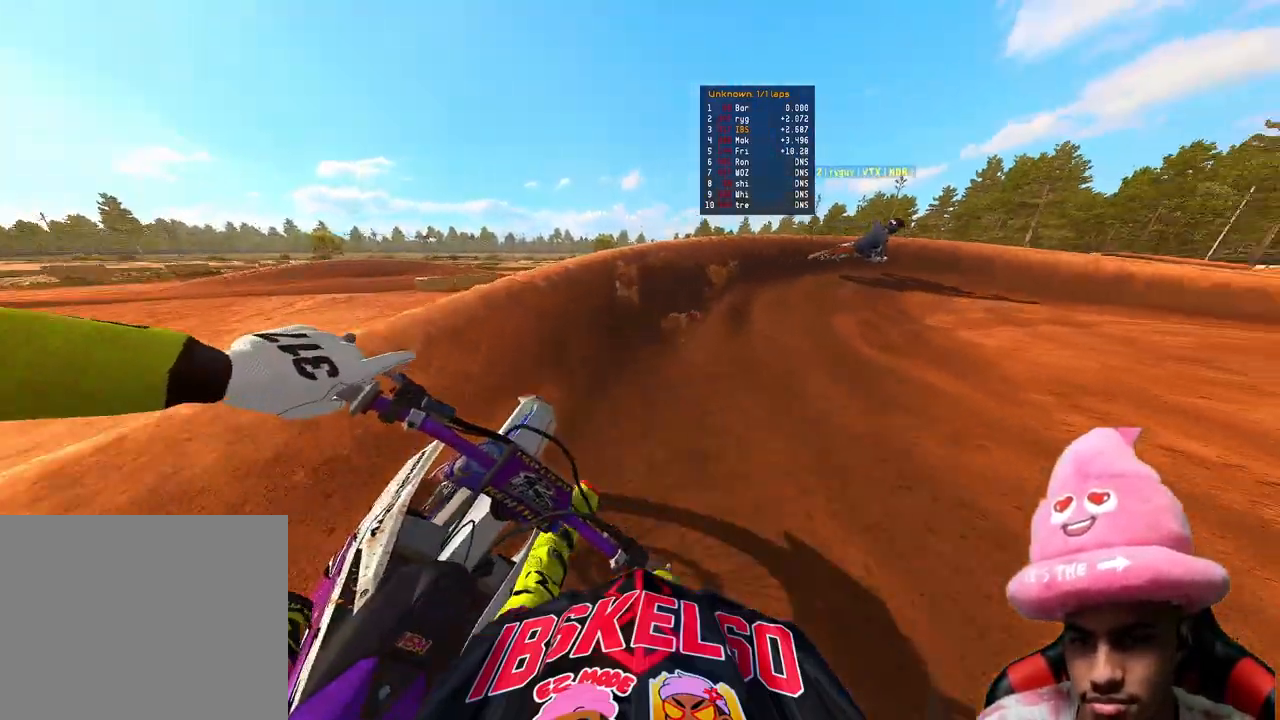
{"buttons": ["R2"], "left_stick": "up-right", "right_stick": "left", "events": [[183, "R2", "down"]]}
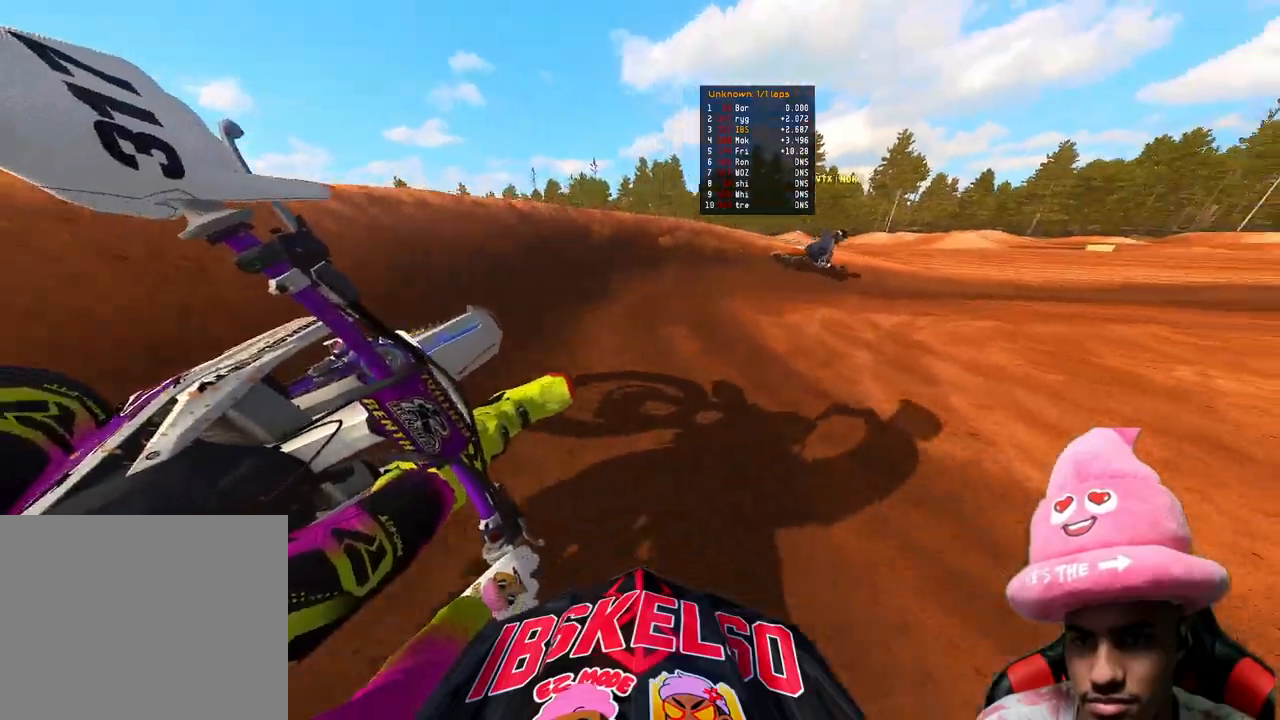
{"buttons": ["R2"], "left_stick": "up-right", "right_stick": "left", "events": [[67, "R3", "down"], [167, "R3", "up"], [200, "R2", "up"], [400, "R2", "down"]]}
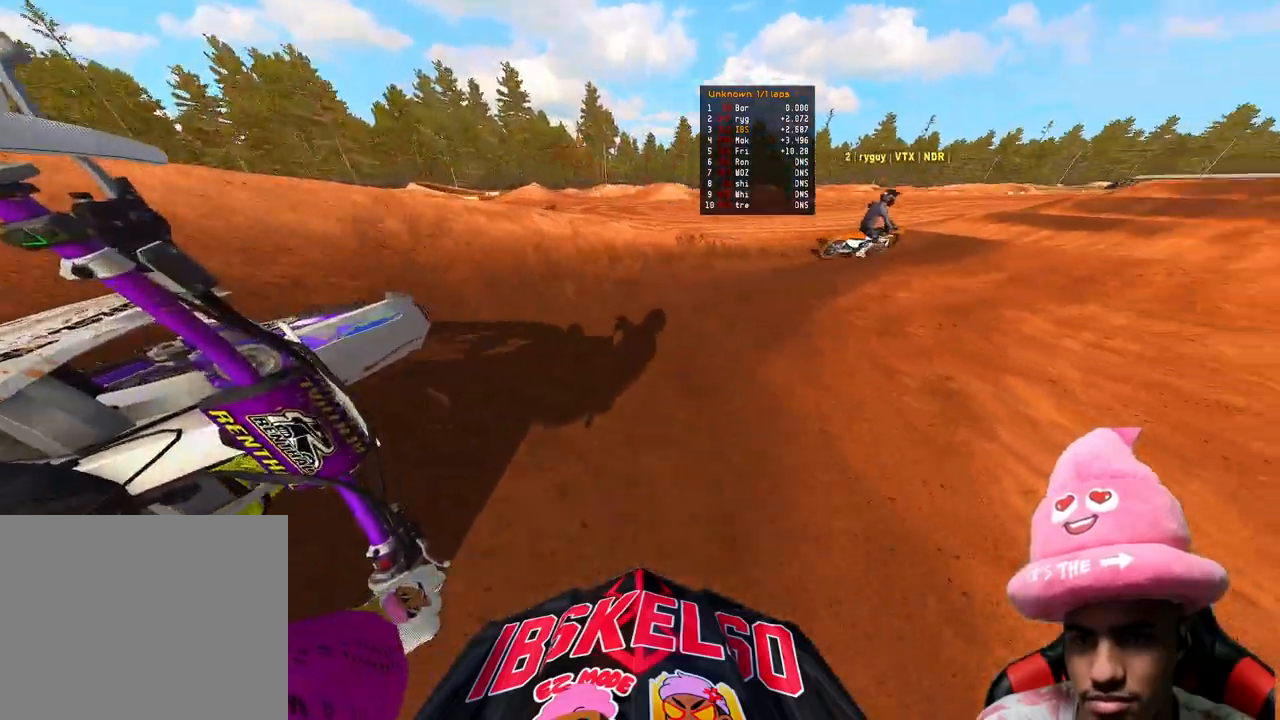
{"buttons": ["R2"], "left_stick": "up-right", "right_stick": "left", "events": []}
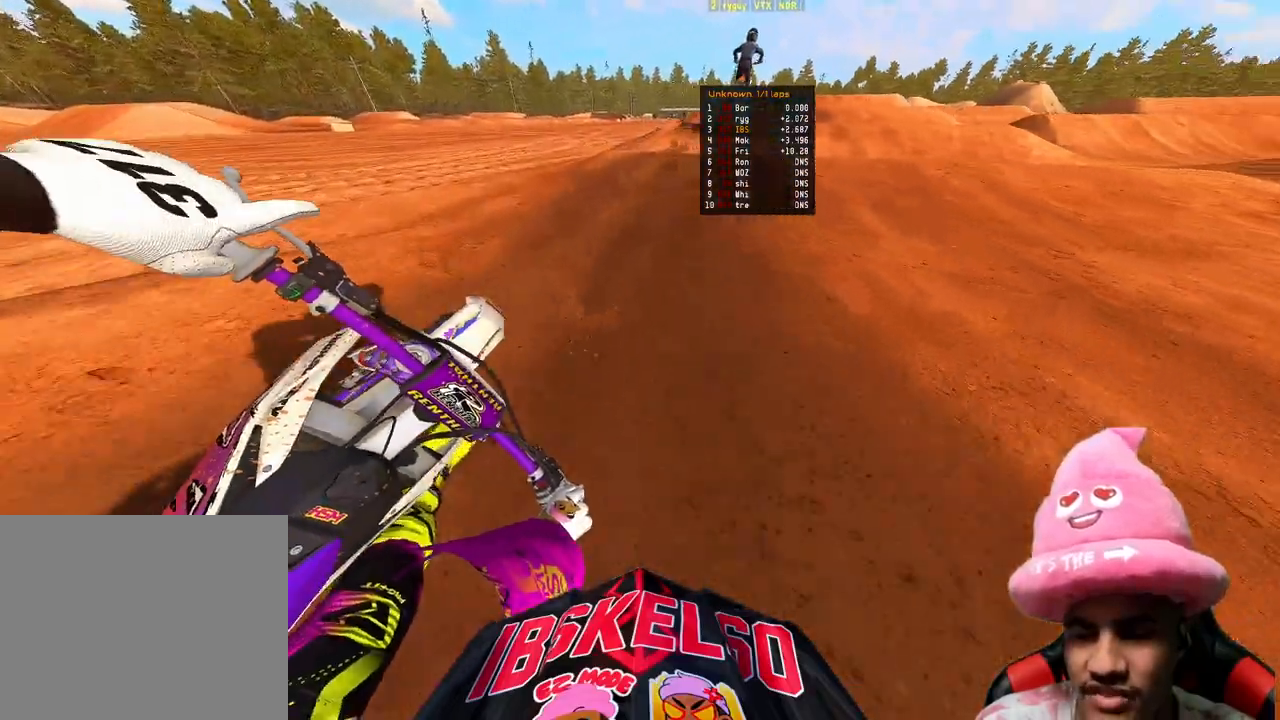
{"buttons": ["R2"], "left_stick": "center", "right_stick": "up", "events": [[83, "left_stick", "up"], [100, "right_stick", "down-left"], [367, "right_stick", "center"], [450, "right_stick", "up"], [483, "left_stick", "center"]]}
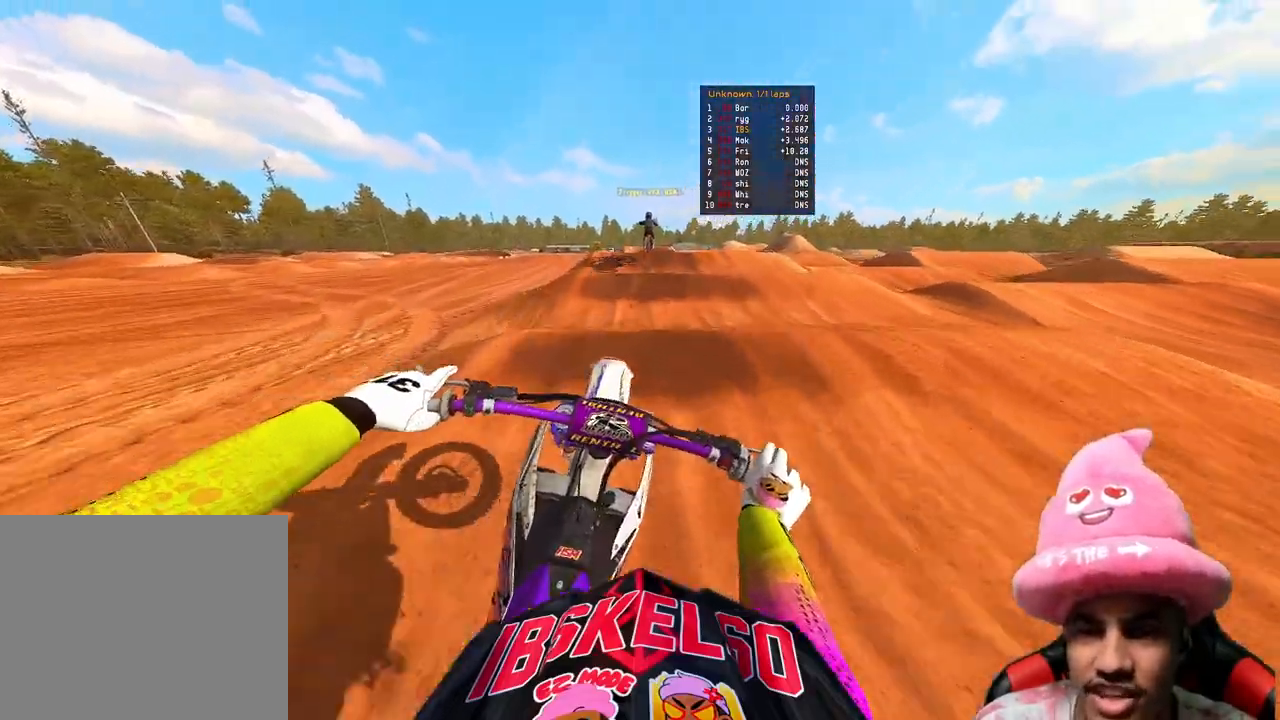
{"buttons": ["R2"], "left_stick": "center", "right_stick": "down-left", "events": [[150, "right_stick", "center"], [233, "right_stick", "down-left"]]}
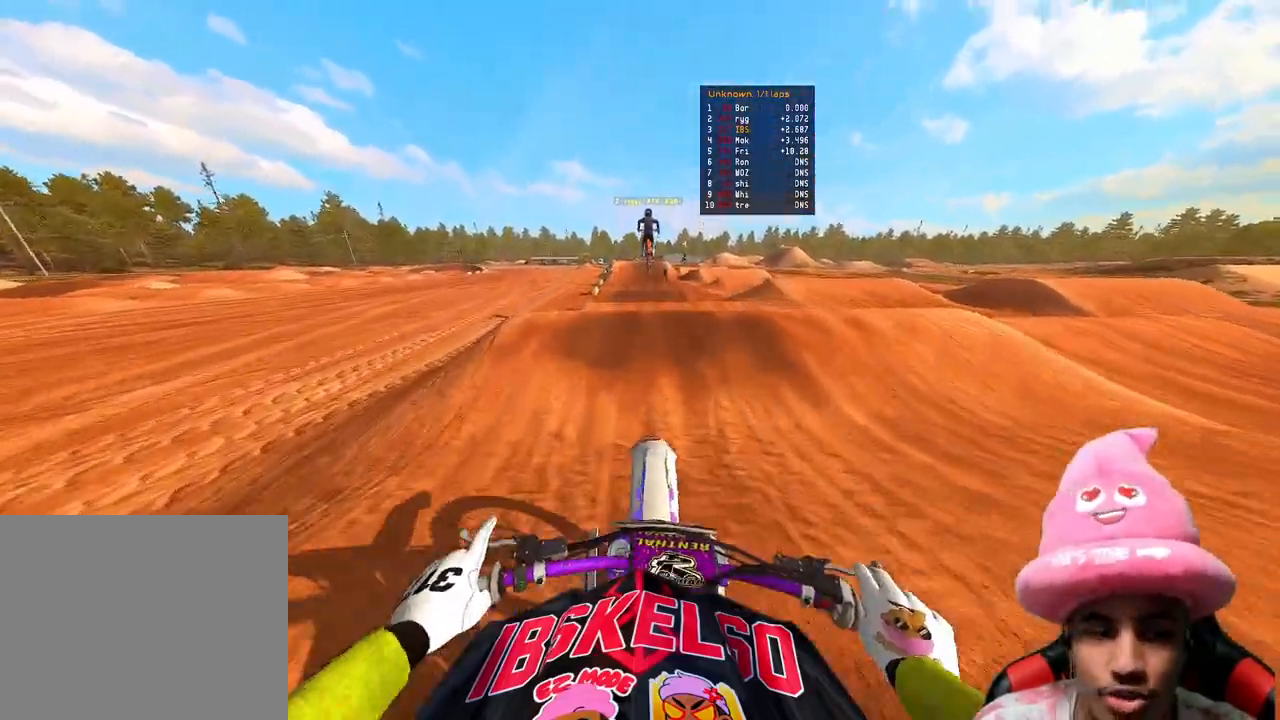
{"buttons": ["R2"], "left_stick": "center", "right_stick": "up", "events": [[433, "right_stick", "up"]]}
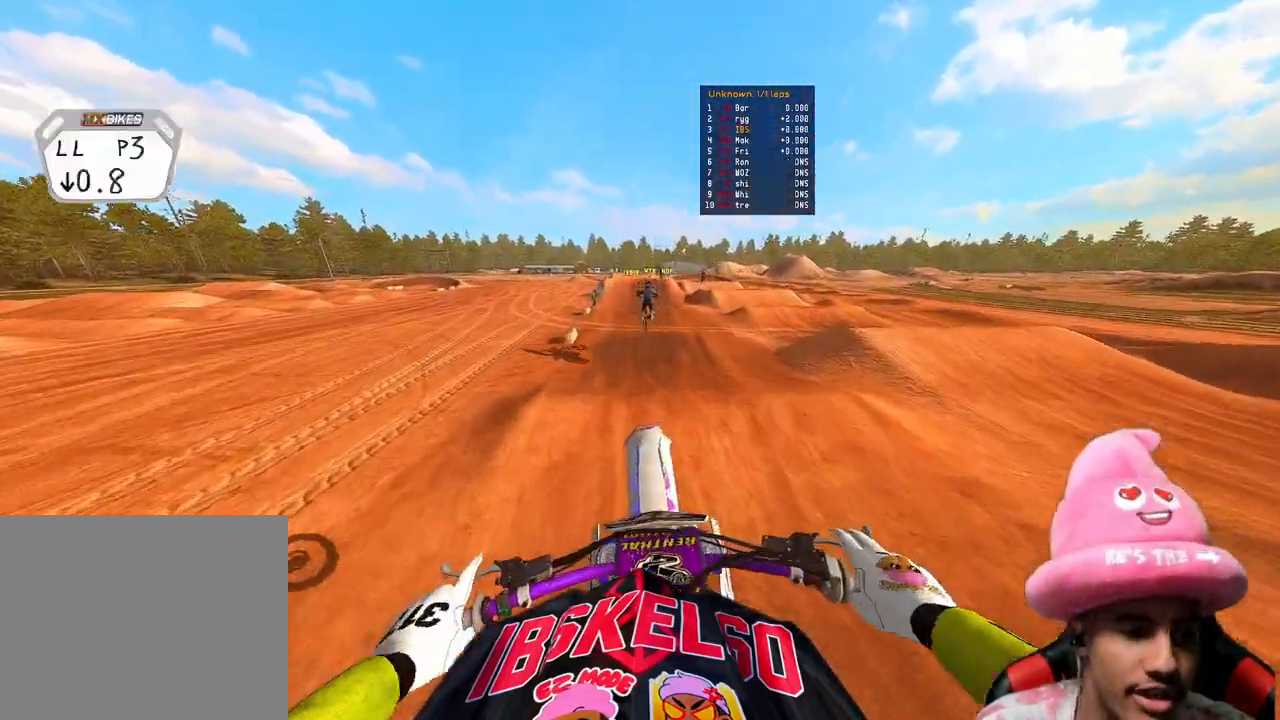
{"buttons": ["R2"], "left_stick": "center", "right_stick": "up", "events": [[150, "left_stick", "left"], [433, "left_stick", "center"]]}
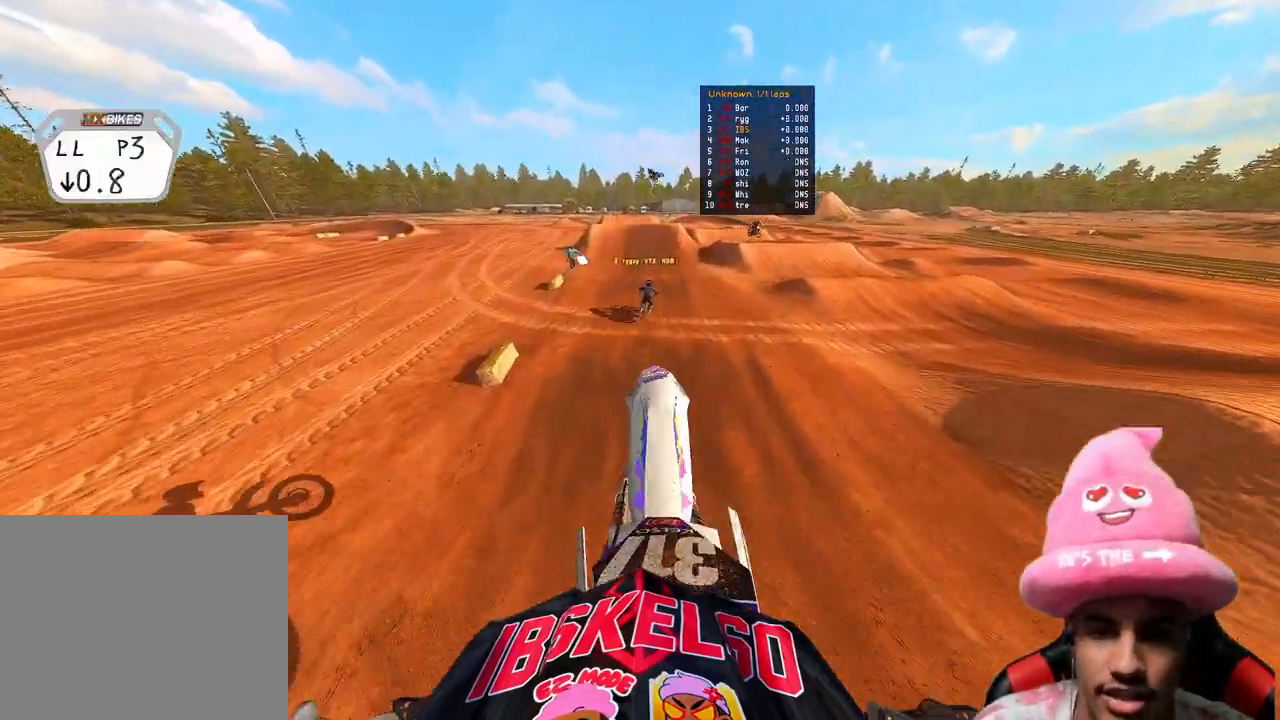
{"buttons": ["R2"], "left_stick": "center", "right_stick": "down-left", "events": [[83, "left_stick", "left"], [217, "right_stick", "center"], [283, "left_stick", "center"], [400, "right_stick", "down-left"]]}
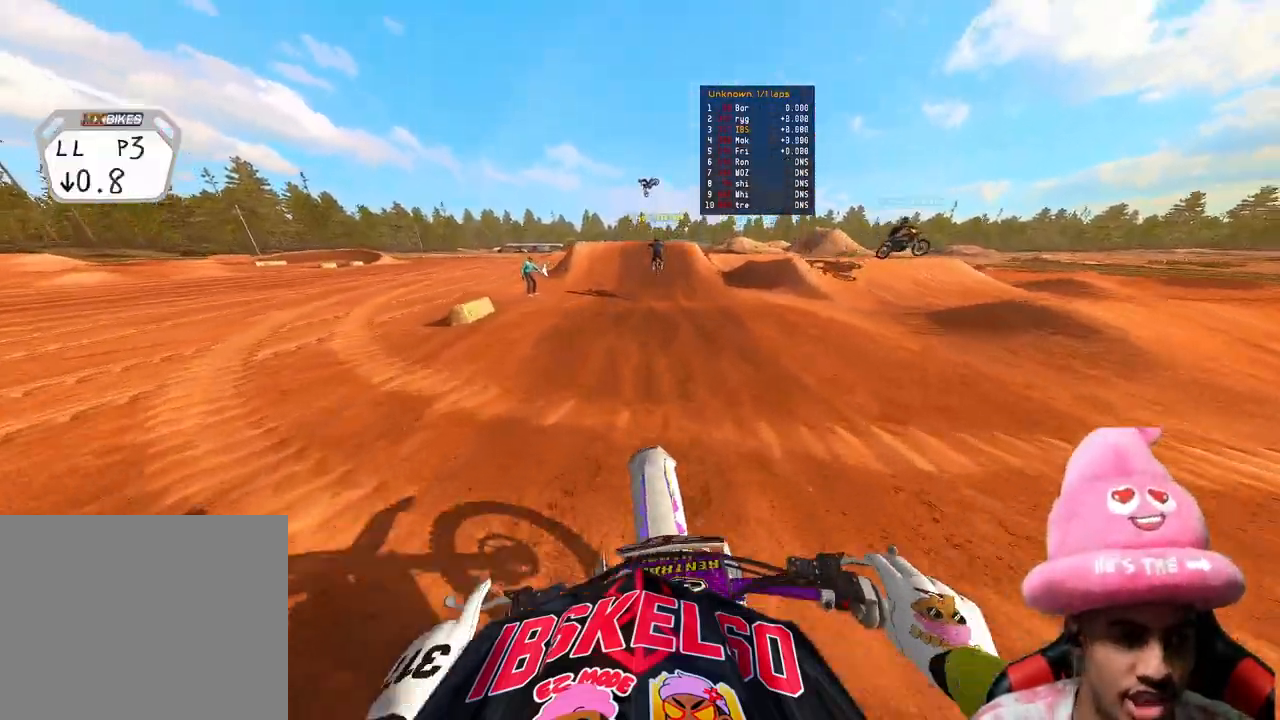
{"buttons": ["R2", "R3"], "left_stick": "center", "right_stick": "down-left", "events": [[117, "right_stick", "up"], [167, "R3", "down"], [233, "right_stick", "center"], [267, "R3", "up"], [300, "right_stick", "down"], [317, "R2", "up"], [400, "R2", "down"], [417, "right_stick", "down-left"], [467, "R3", "down"]]}